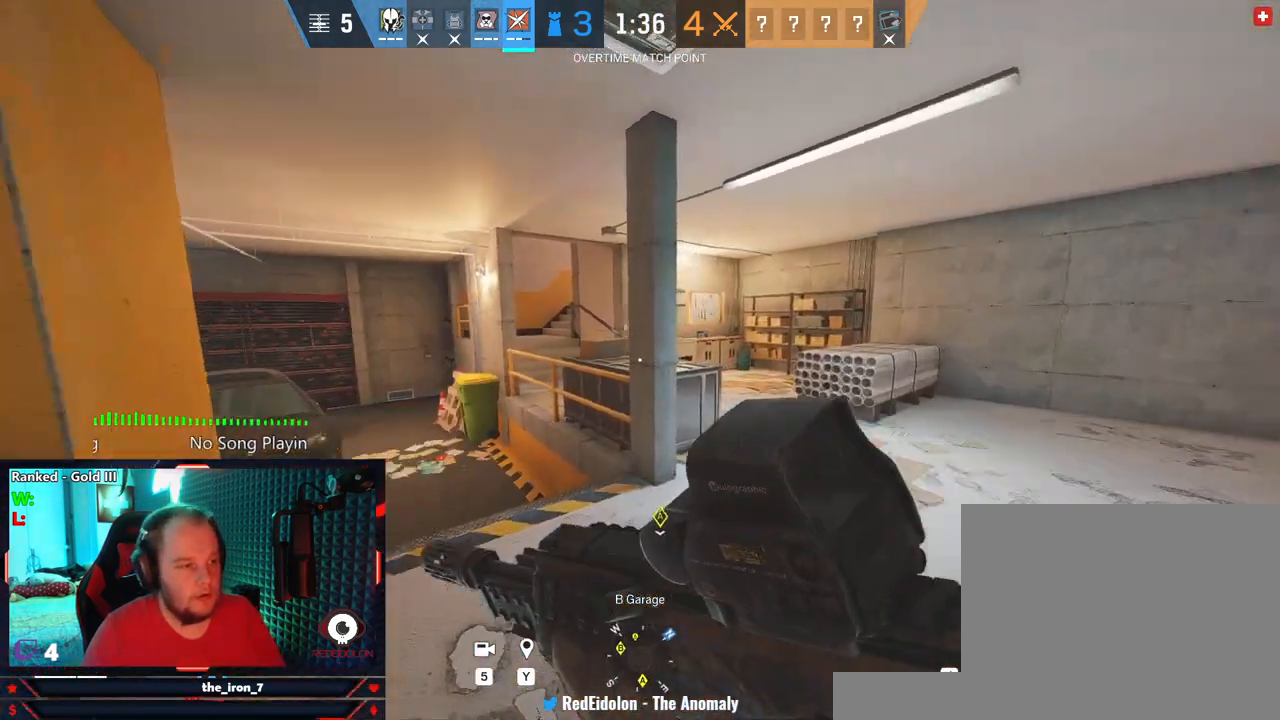
Gameplay with keyboard and mouse; each line is a JSON object with the keys and mouse buttons held at the frame after it. "events" lists presses ("down") and releases ("up") of "1", "2", "3", "4", "5", "a", "alt", "c", "caps_lock", "ctrl", "d", "e", "f", "g", "q", "r", "s", "shift", "space", "t", "tab", "v", "w", "x", "z", "mouse_left", "mouse_wheel" and "mouse_right" between this image and that frame as [ms after this image, input, new state], when the widget could be followed in between. "mouse_left", "mouse_wheel", "mouse_right" = the "left", "wheel", "right" buttons of the "mouse" list. No other keys are recorded. "wheel" means that the mouse wheel is clicked or scrolled. Not read: mouse_move.
{"keys": ["d", "e"], "mouse": ["right"], "events": [[41, "shift", "up"], [41, "w", "up"], [104, "e", "down"], [104, "mouse_right", "down"]]}
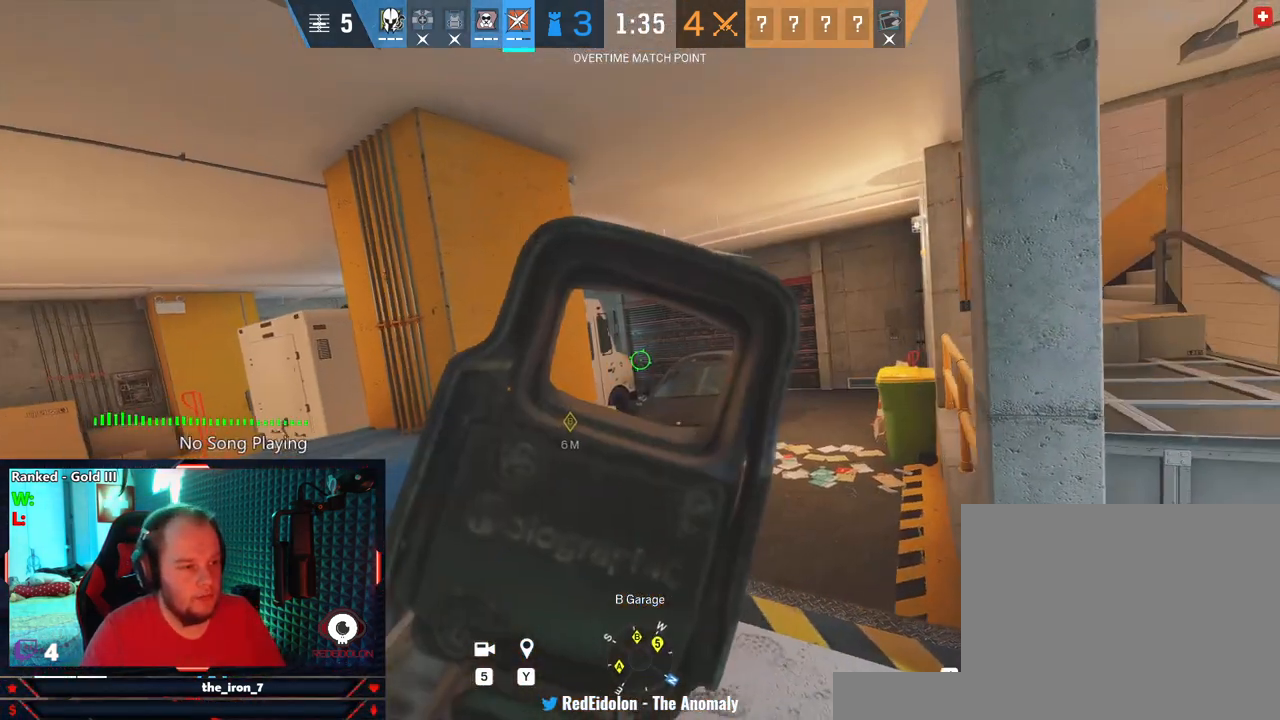
{"keys": ["d", "e"], "mouse": ["right"], "events": []}
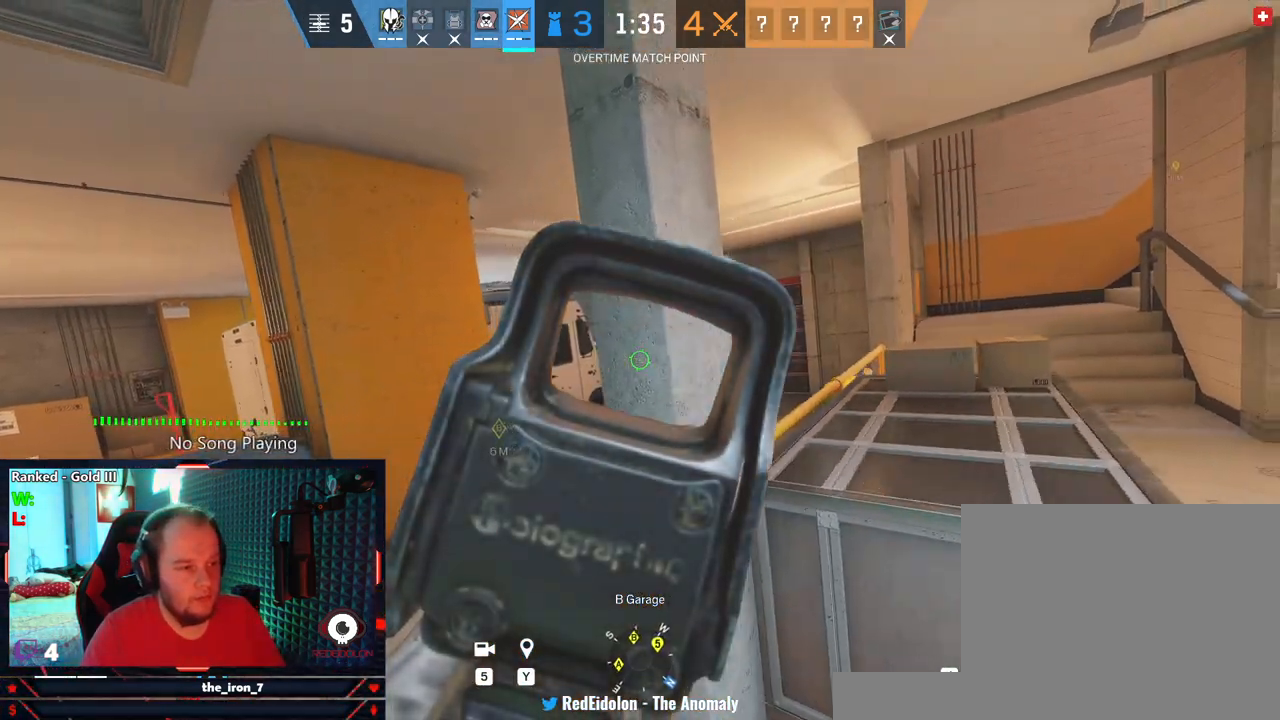
{"keys": ["d", "e"], "mouse": ["right"], "events": []}
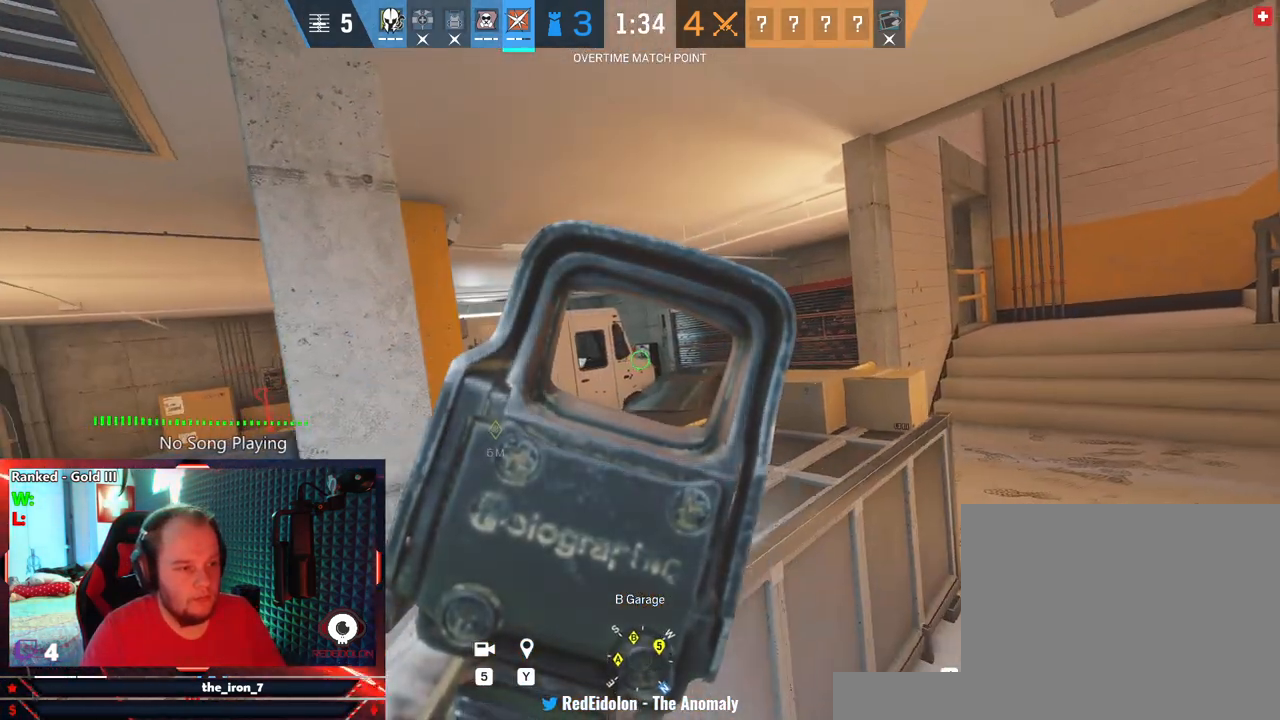
{"keys": ["d", "e"], "mouse": ["right"], "events": []}
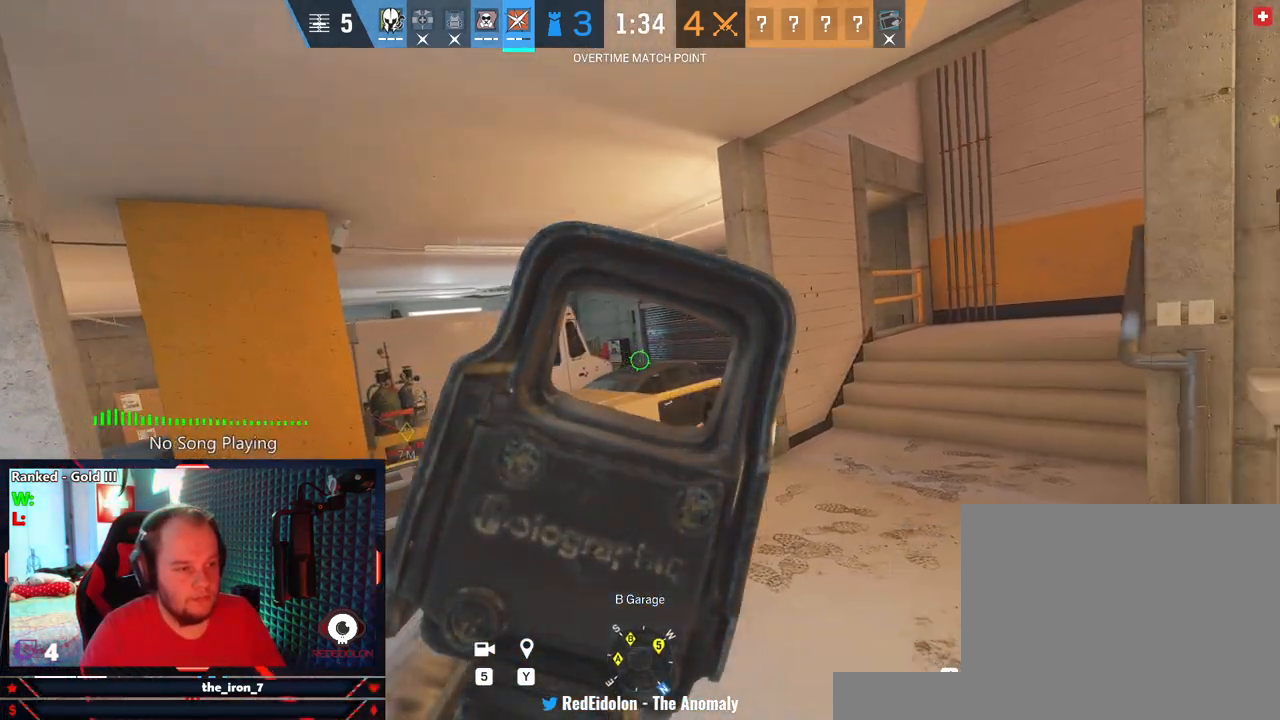
{"keys": ["a", "e"], "mouse": ["right"], "events": [[125, "a", "down"], [125, "d", "up"]]}
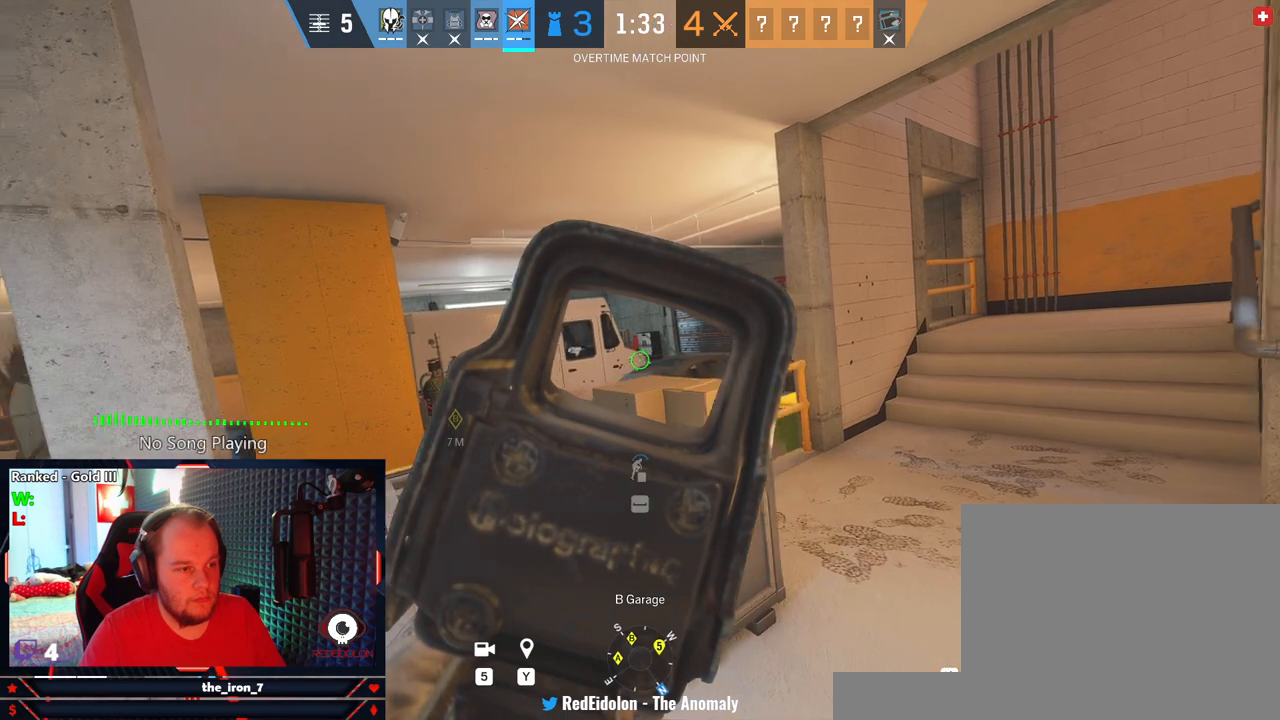
{"keys": ["a", "e"], "mouse": ["right"], "events": []}
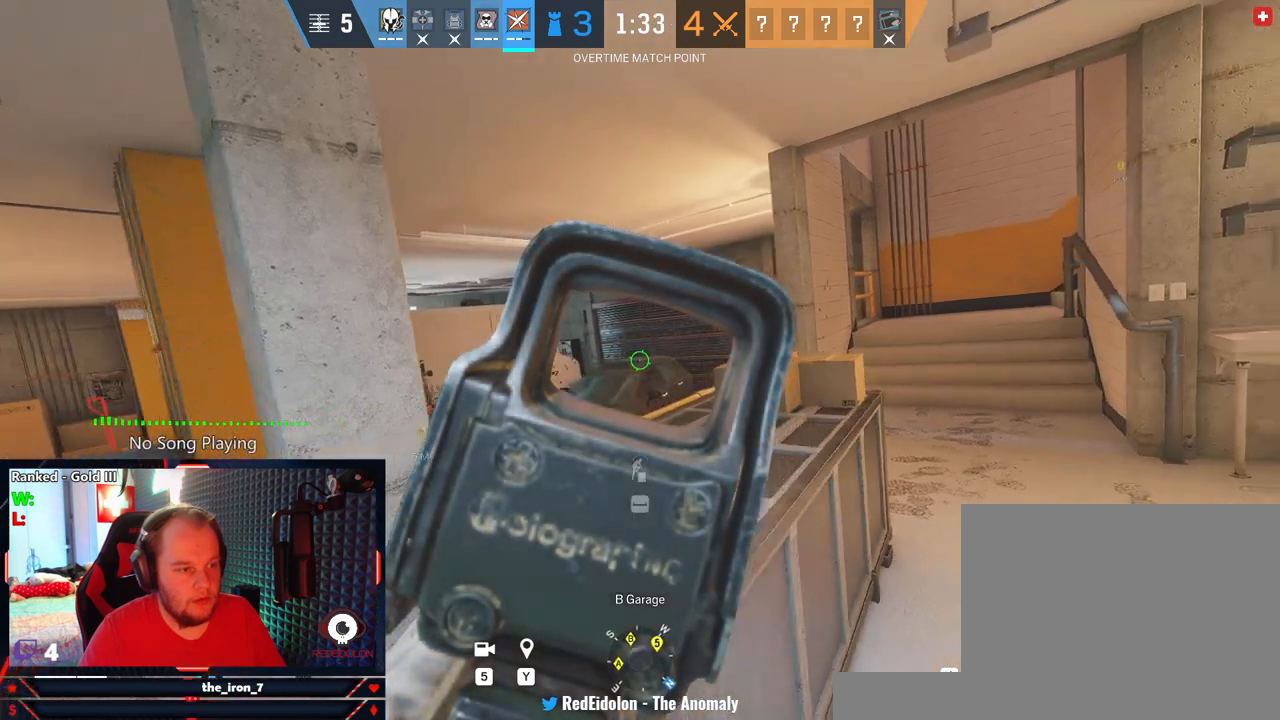
{"keys": ["a", "e"], "mouse": [], "events": [[479, "mouse_right", "up"]]}
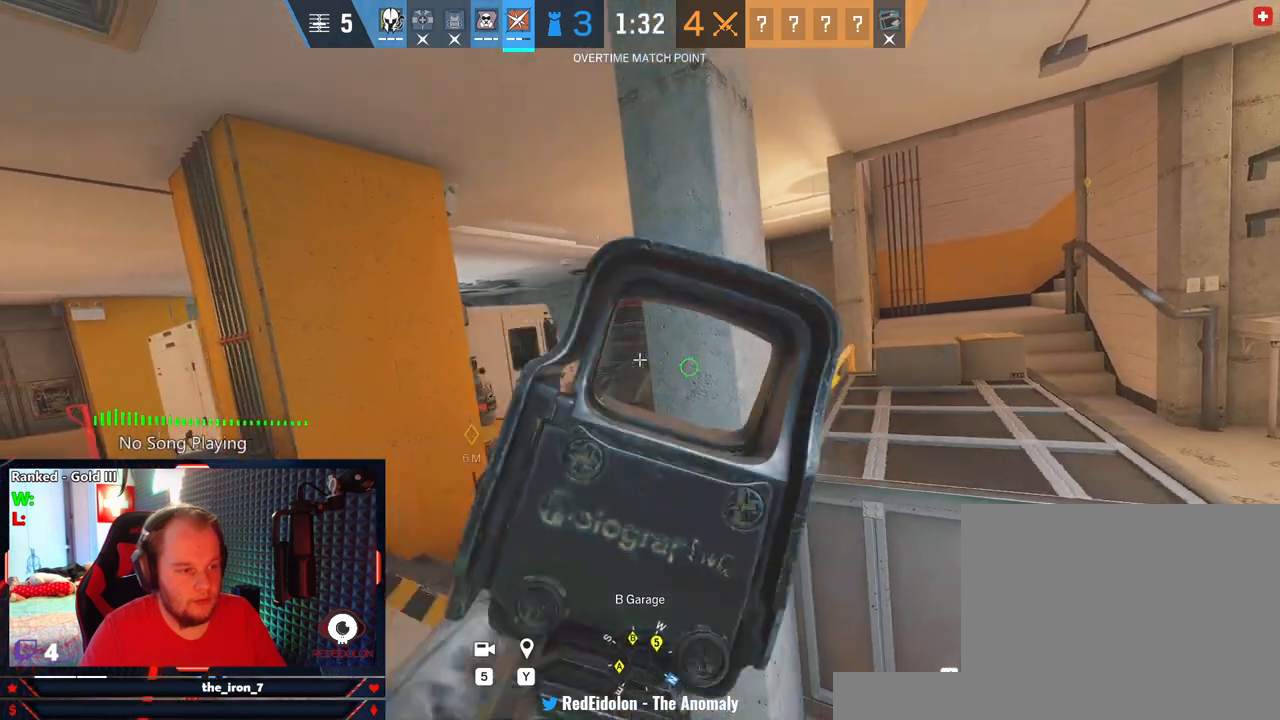
{"keys": ["a", "shift", "w"], "mouse": [], "events": [[62, "e", "up"], [166, "w", "down"], [208, "shift", "down"]]}
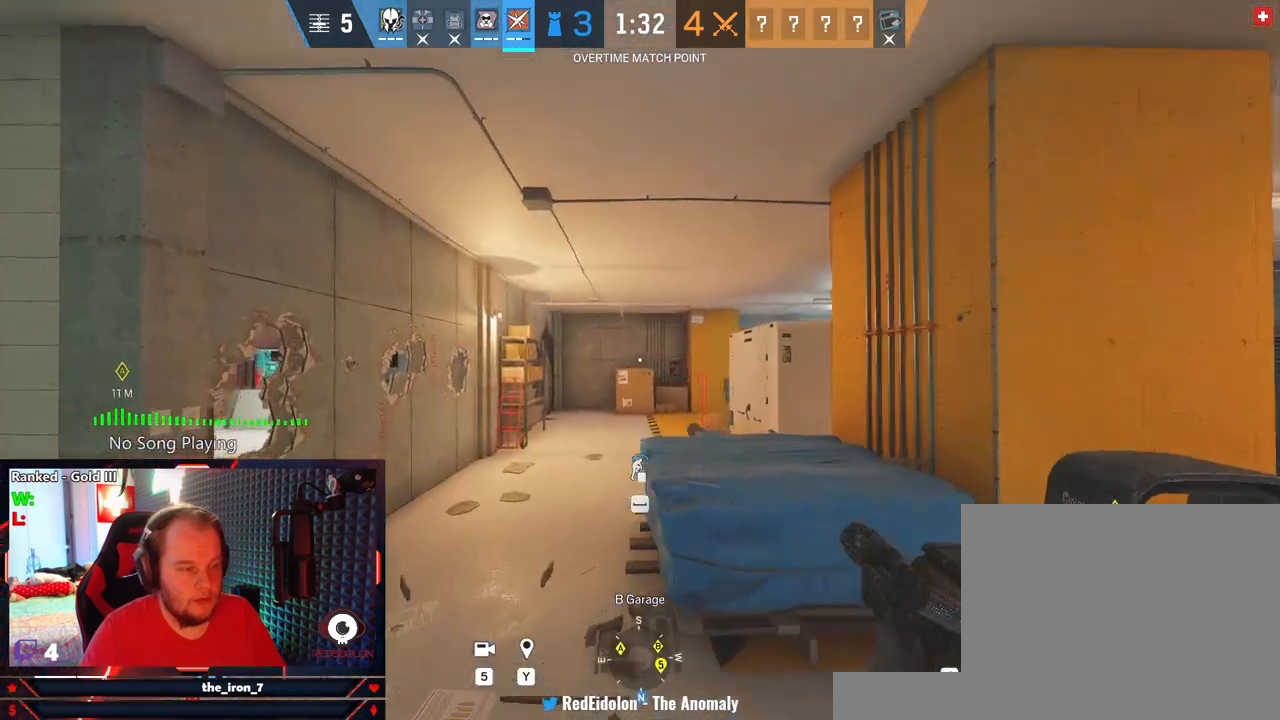
{"keys": ["a", "shift", "w"], "mouse": [], "events": []}
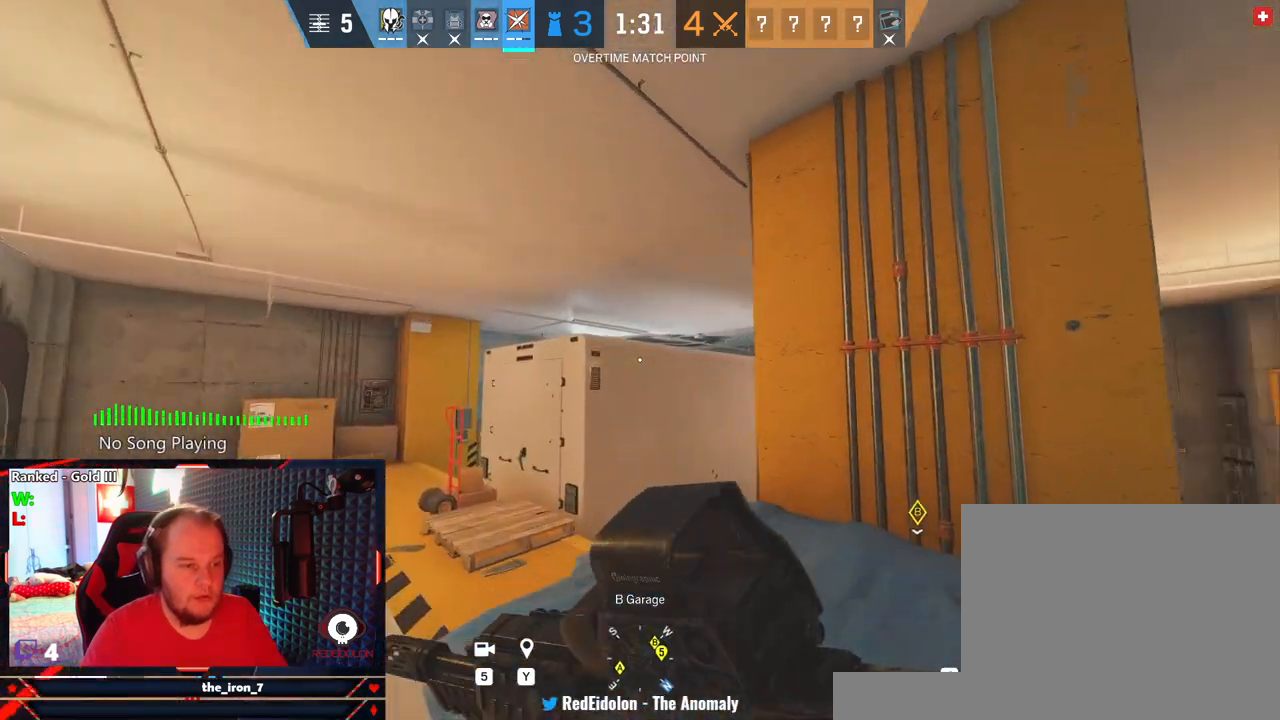
{"keys": ["a"], "mouse": ["right"], "events": [[145, "c", "down"], [291, "c", "up"], [291, "w", "up"], [416, "mouse_right", "down"], [416, "shift", "up"]]}
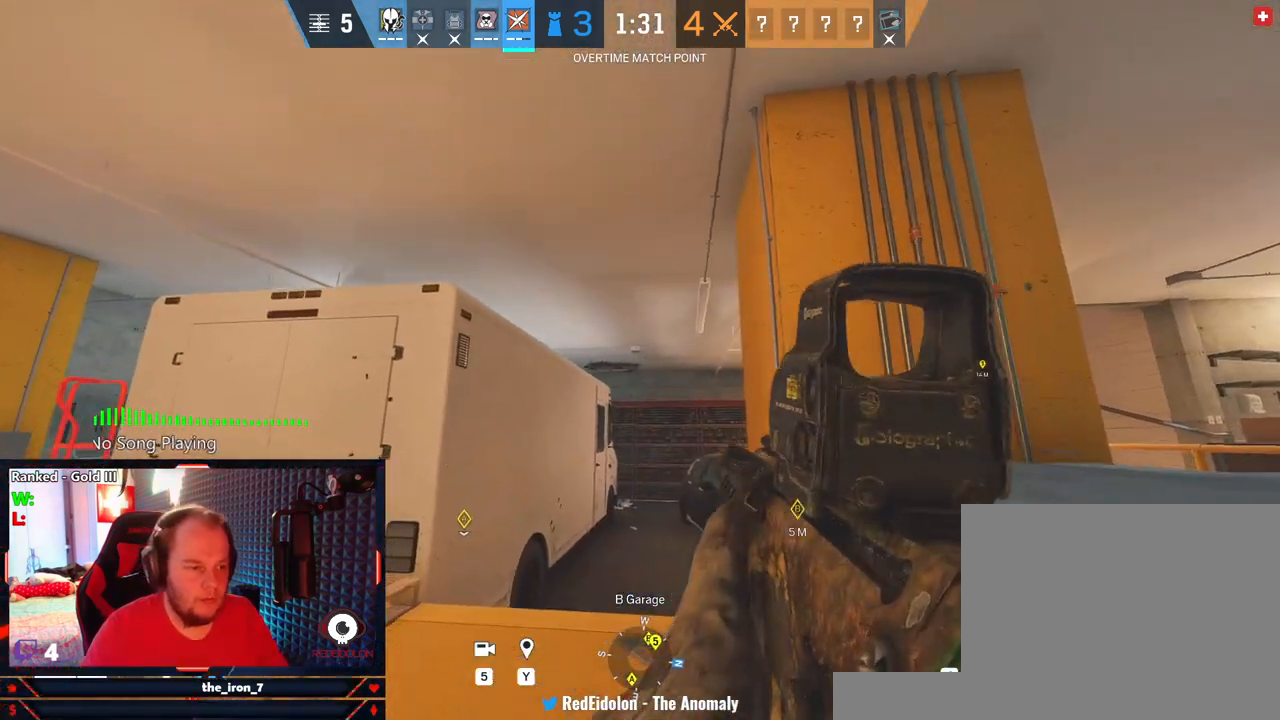
{"keys": ["e"], "mouse": ["right"], "events": [[166, "e", "down"], [250, "a", "up"]]}
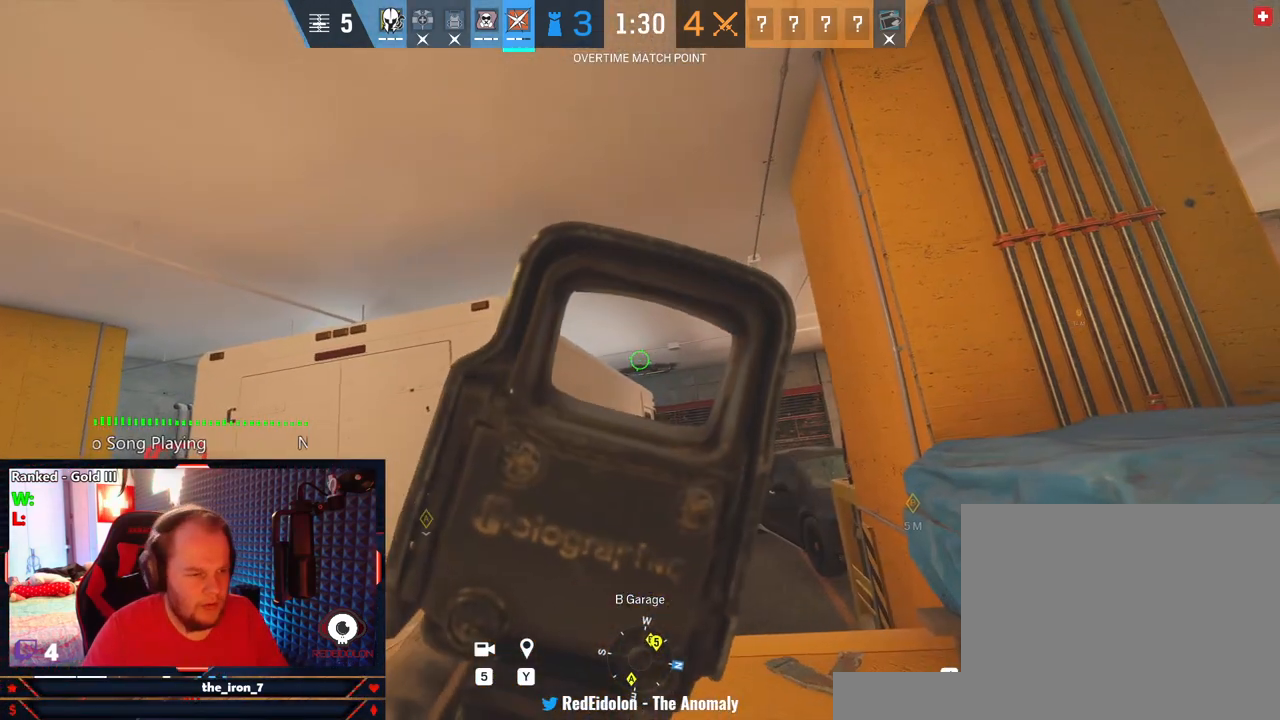
{"keys": ["e", "w"], "mouse": [], "events": [[271, "mouse_right", "up"], [312, "d", "down"], [500, "d", "up"], [500, "w", "down"]]}
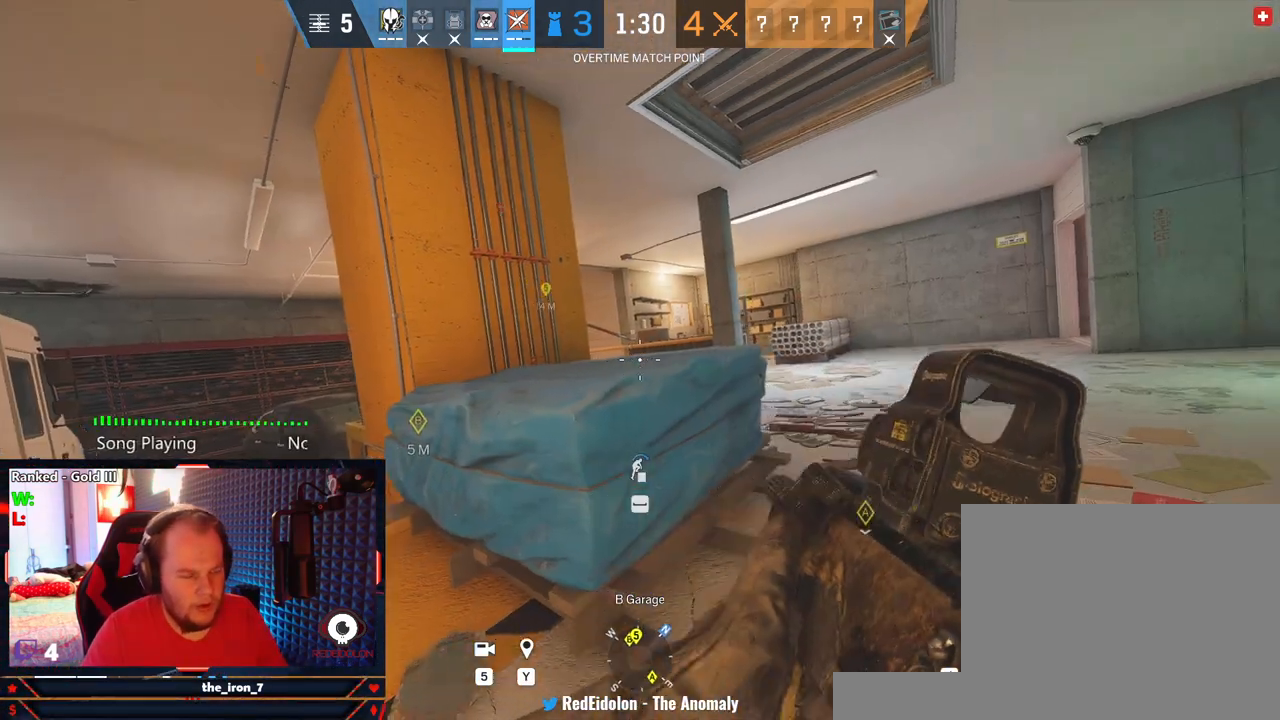
{"keys": ["d", "e"], "mouse": ["right"], "events": [[104, "c", "down"], [187, "c", "up"], [187, "mouse_right", "down"], [229, "w", "up"], [291, "d", "down"]]}
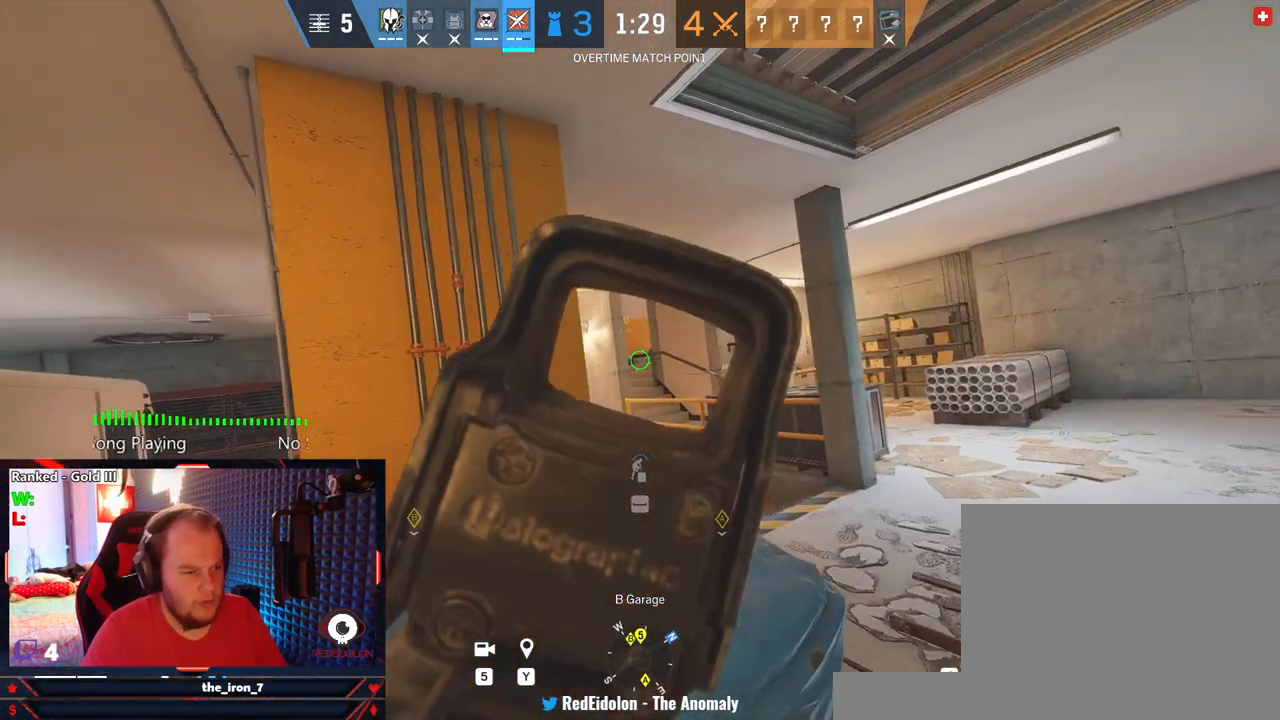
{"keys": ["a", "e"], "mouse": ["right"], "events": [[166, "a", "down"], [208, "d", "up"]]}
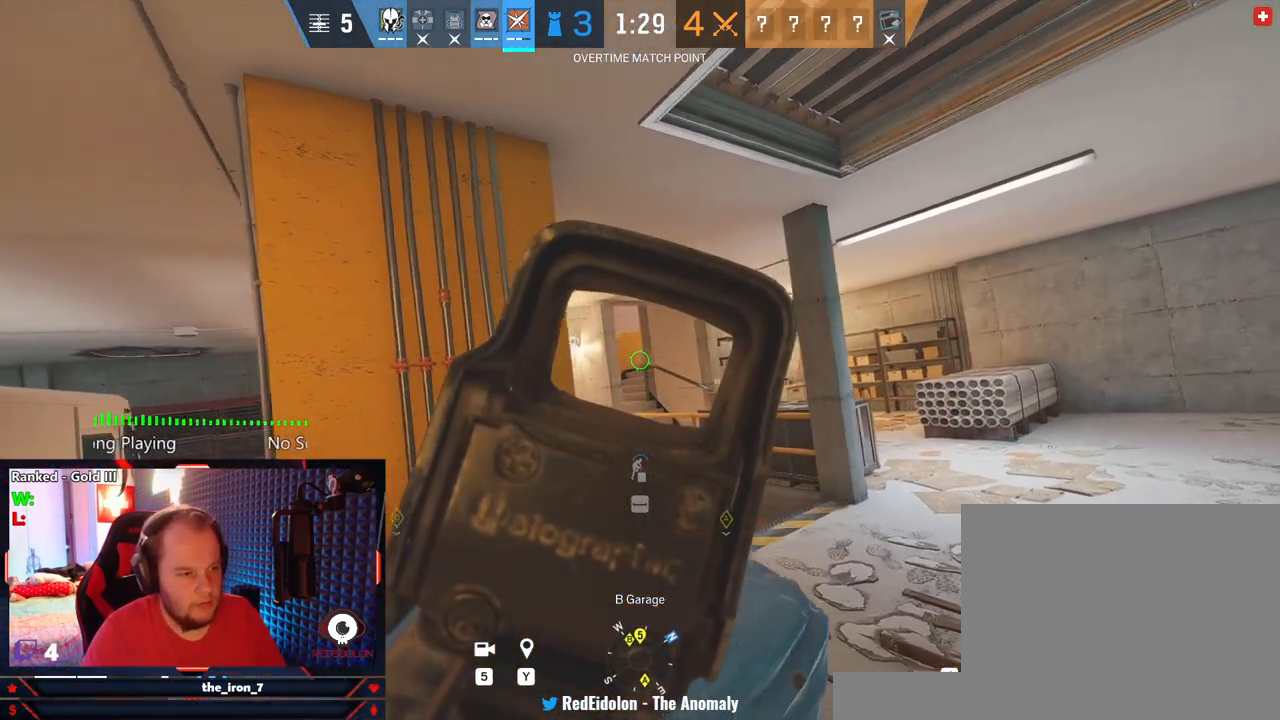
{"keys": ["e"], "mouse": ["right"], "events": [[83, "a", "up"]]}
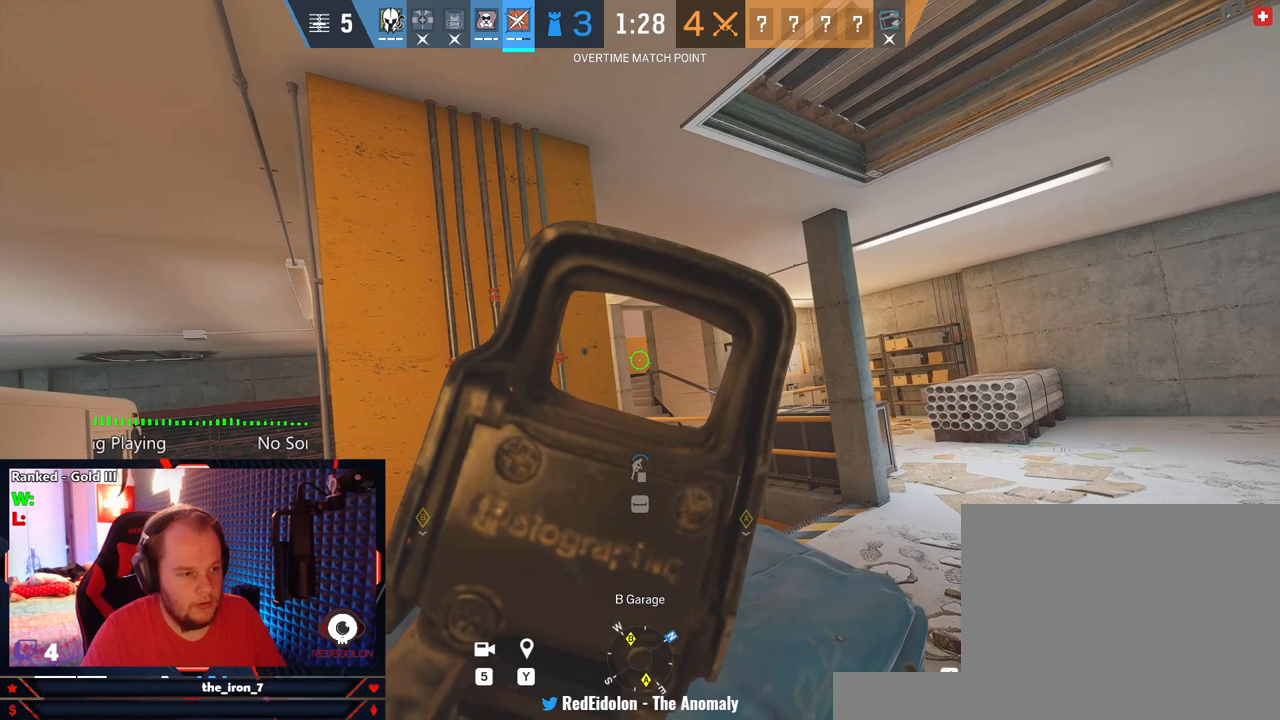
{"keys": ["e"], "mouse": ["right"], "events": []}
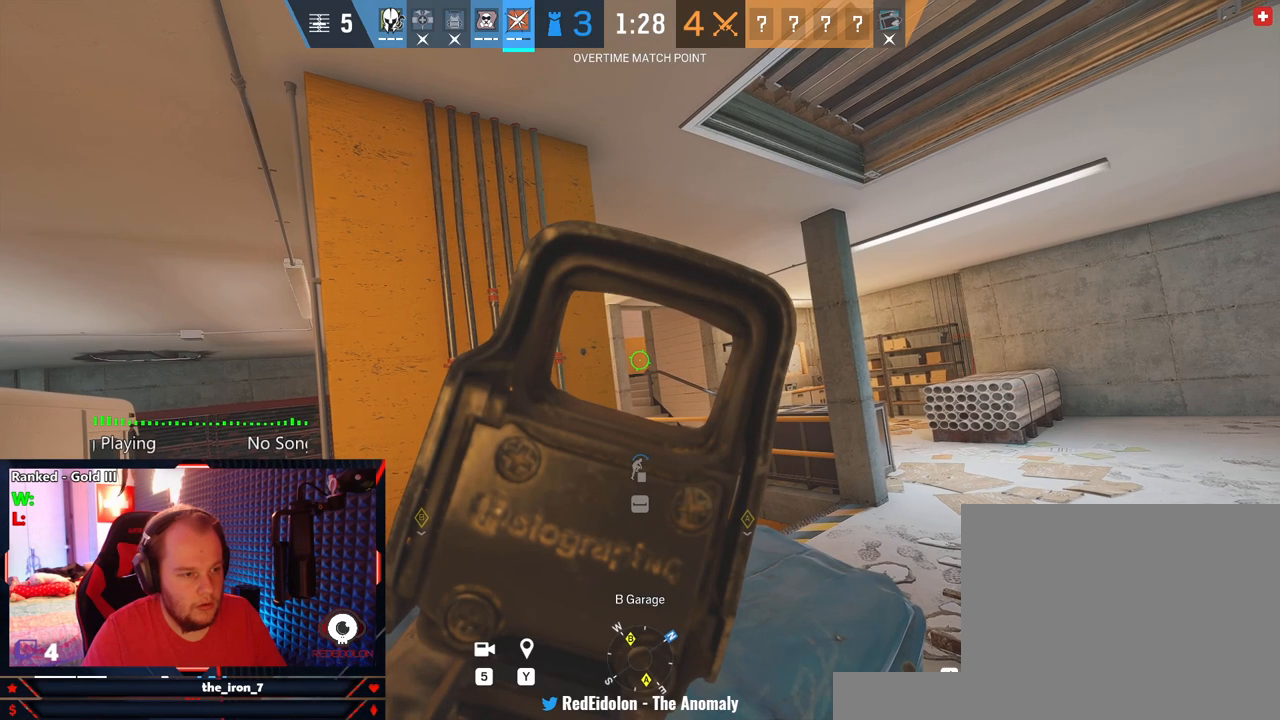
{"keys": ["e"], "mouse": ["right"], "events": [[250, "a", "down"], [395, "a", "up"]]}
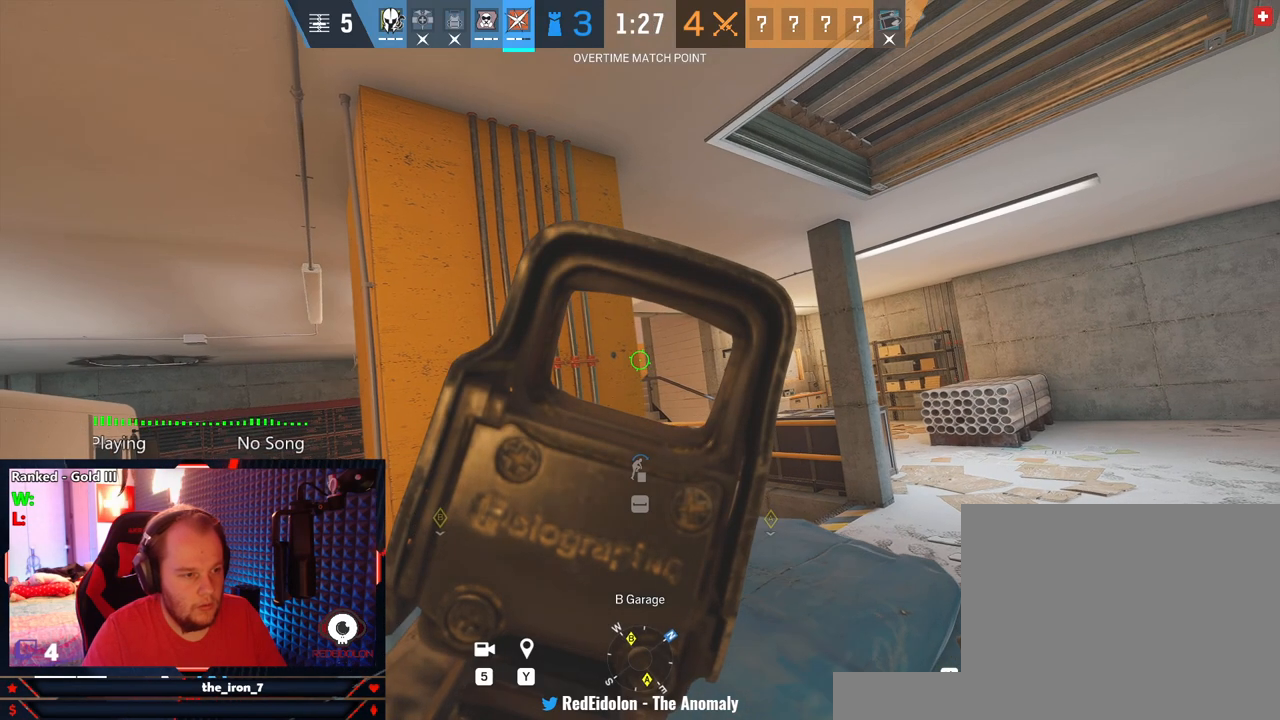
{"keys": ["e"], "mouse": ["right"], "events": [[229, "d", "down"], [271, "d", "up"]]}
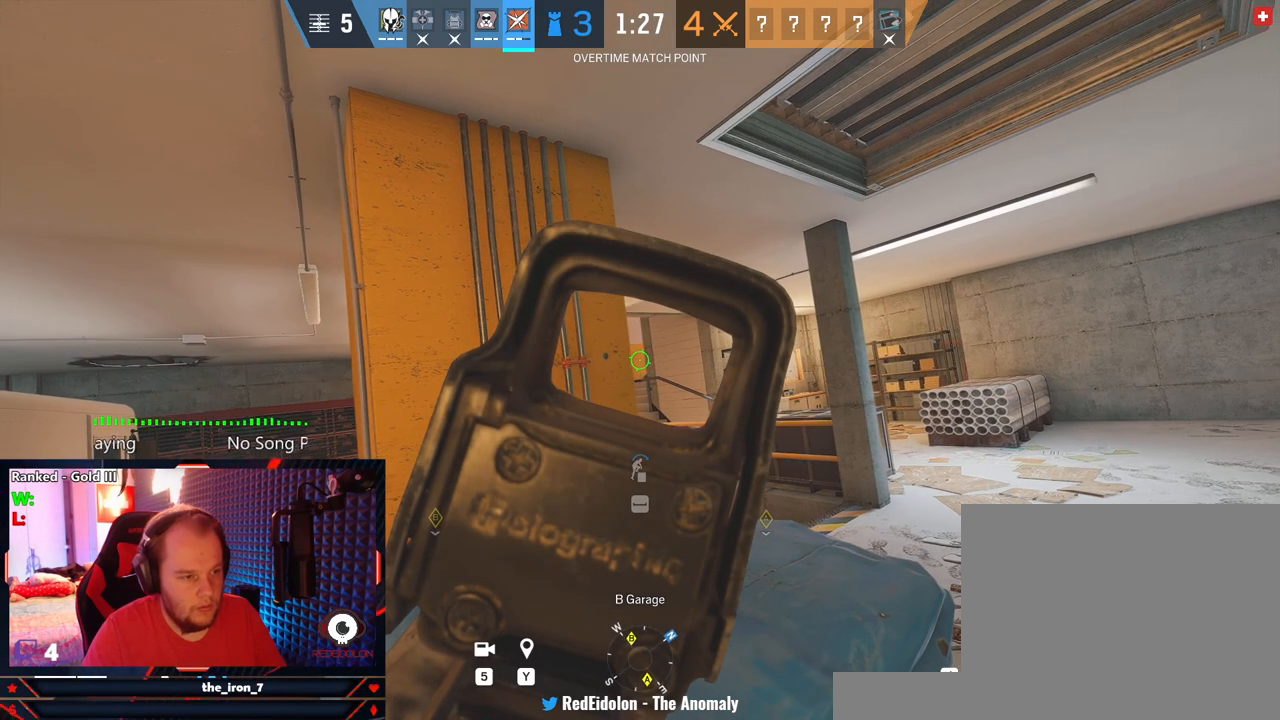
{"keys": ["e"], "mouse": ["right"], "events": []}
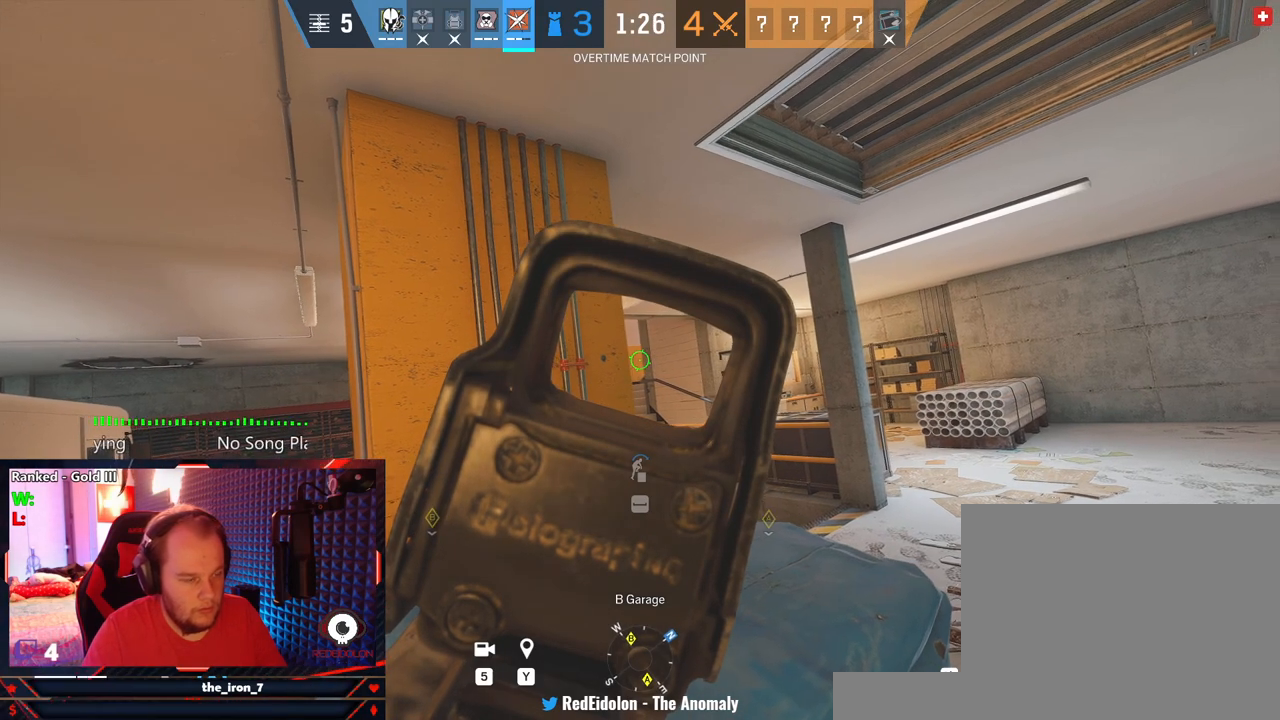
{"keys": ["e"], "mouse": ["right"], "events": [[62, "a", "down"], [104, "a", "up"], [395, "d", "down"], [437, "d", "up"]]}
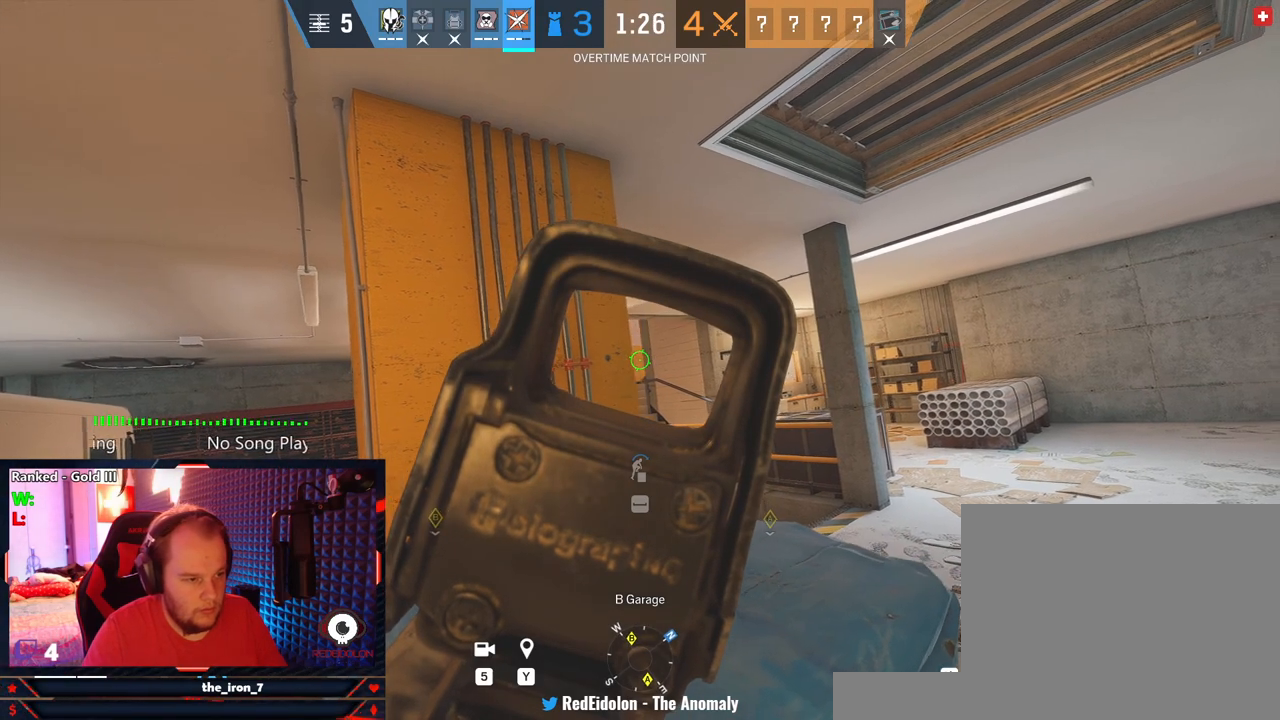
{"keys": ["e"], "mouse": ["right"], "events": []}
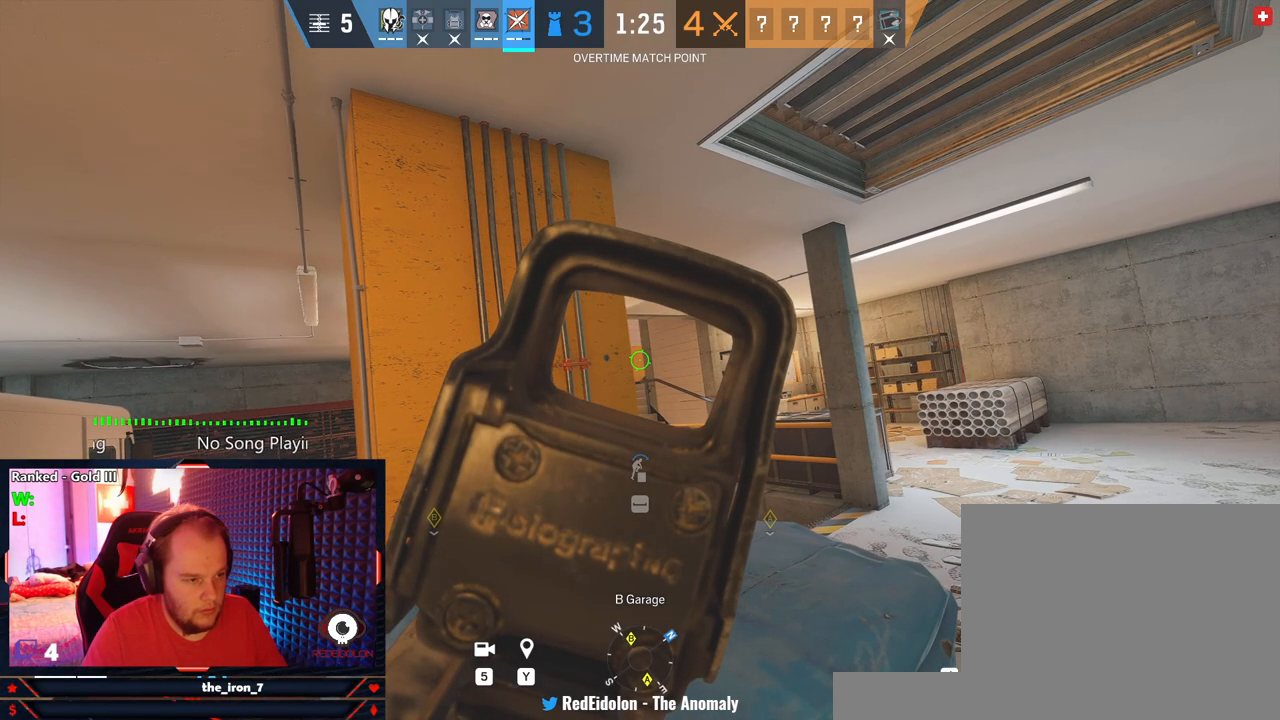
{"keys": ["e"], "mouse": ["right"], "events": []}
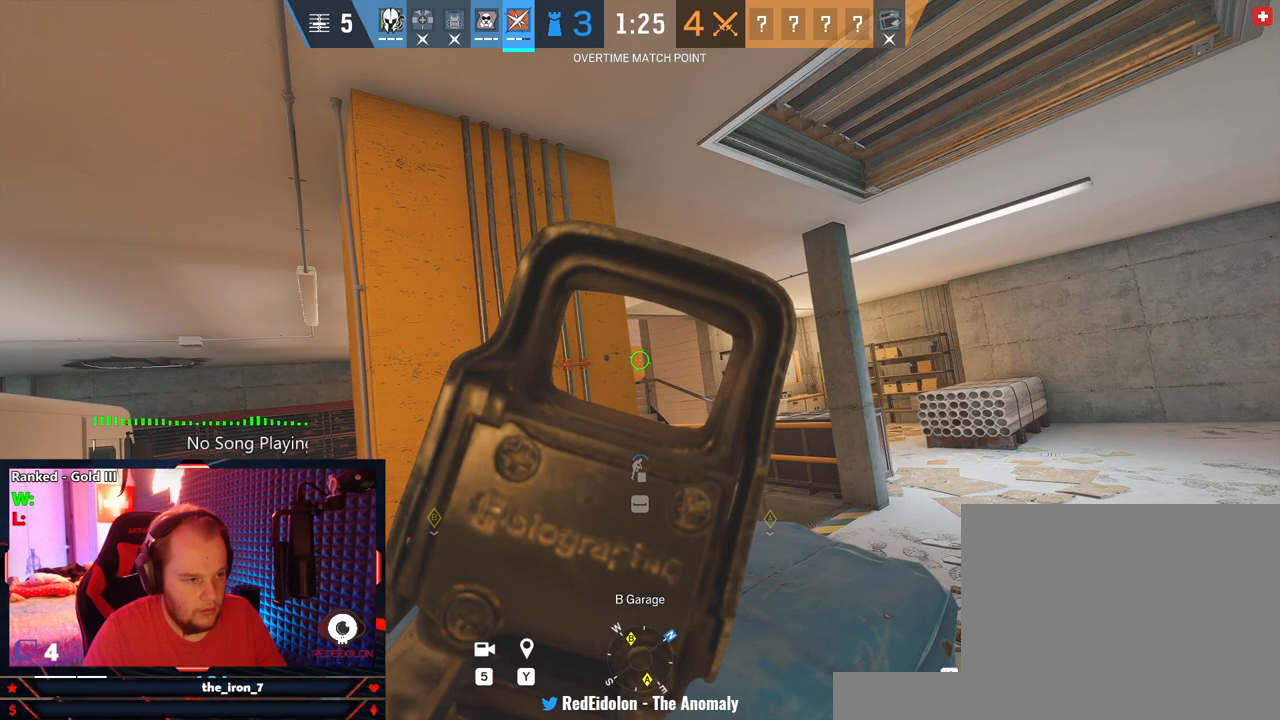
{"keys": ["e"], "mouse": ["right"], "events": []}
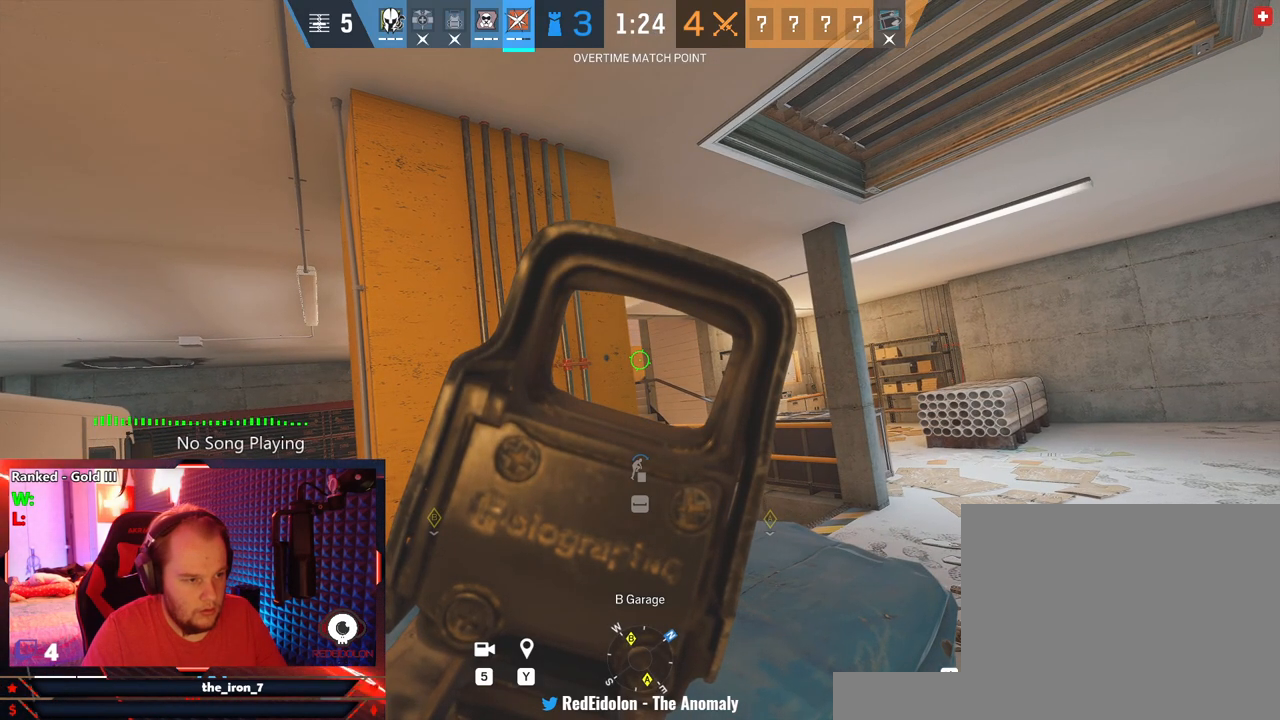
{"keys": ["e"], "mouse": ["right"], "events": []}
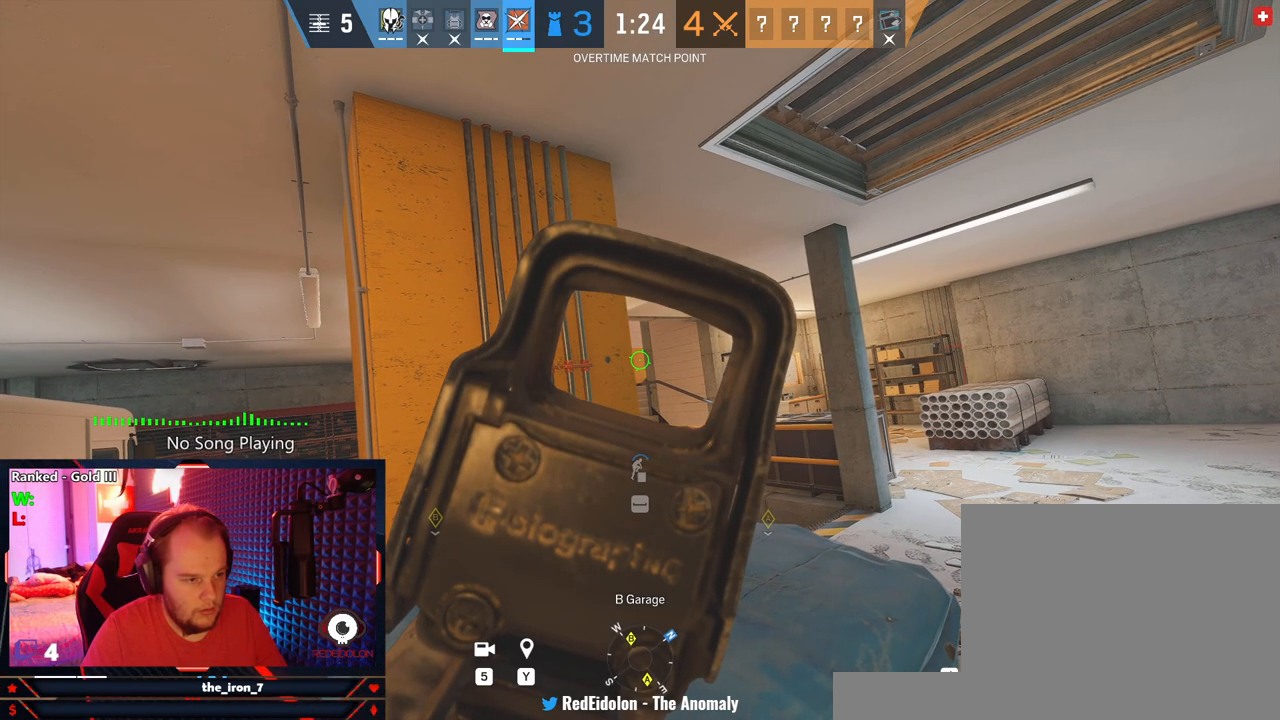
{"keys": ["e"], "mouse": ["right"], "events": []}
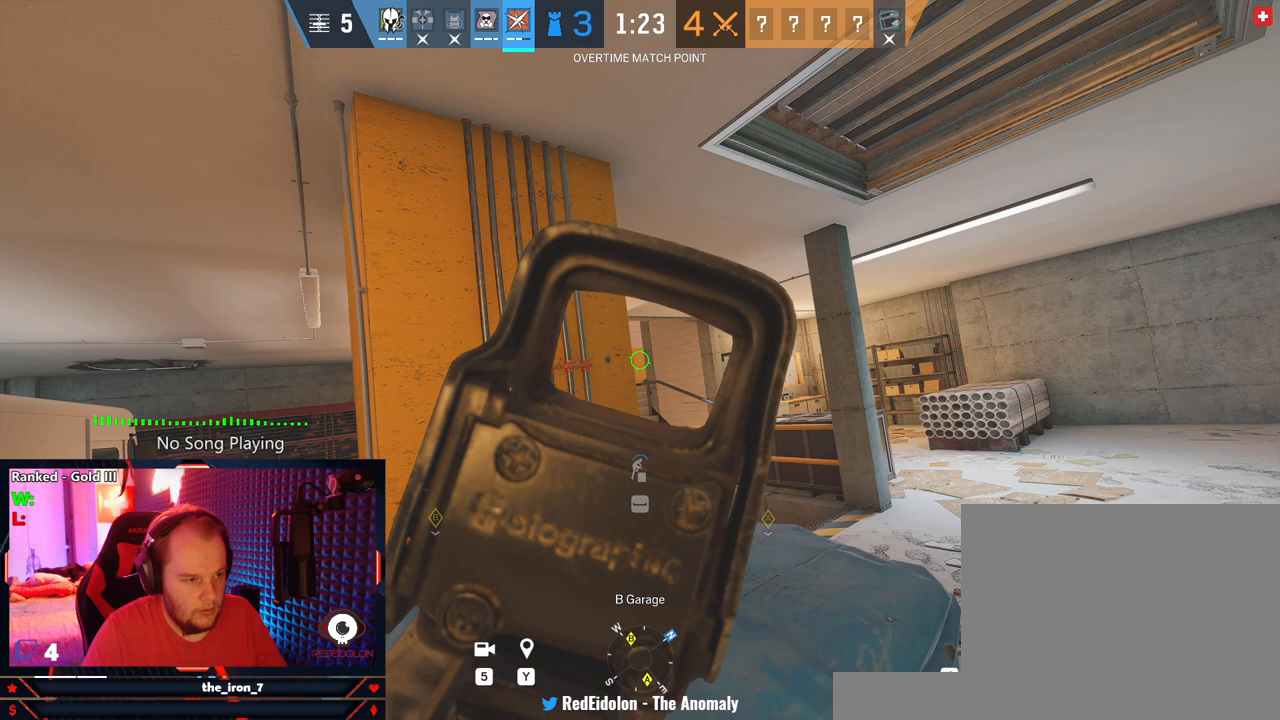
{"keys": ["e"], "mouse": ["right"], "events": []}